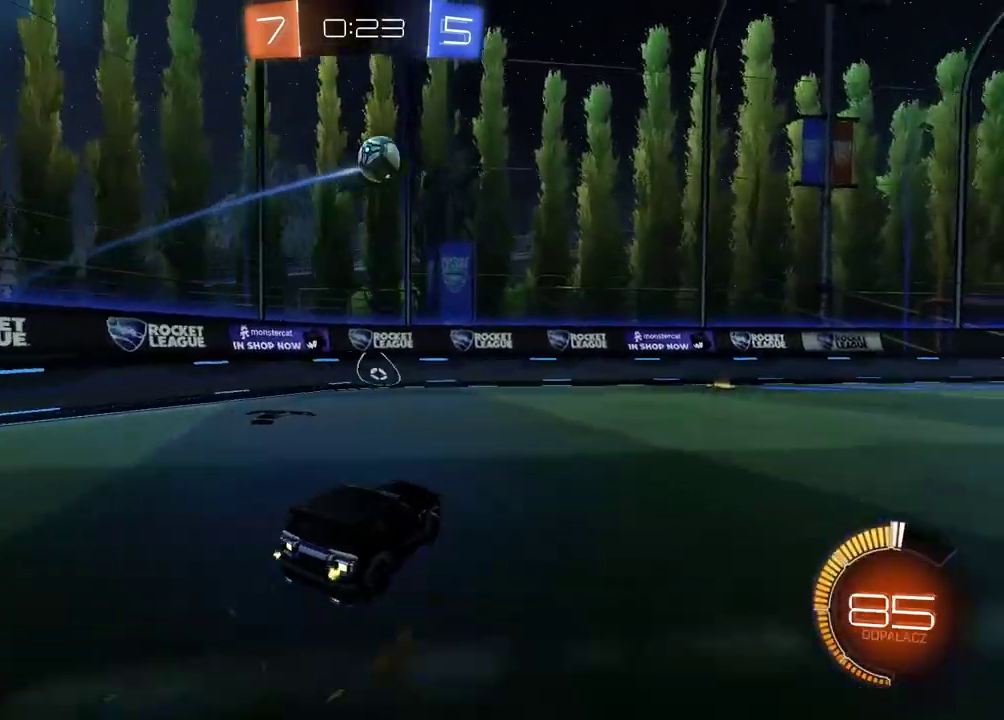
Gameplay with a controller (PlayStation layout); each line is a JSON object with the inputs held at the frame after it. "events" lists button and stick changes between this image and that frame as [ms after this image, input, new state], when the widget could be followed in between. Not read: L1.
{"buttons": ["CIRCLE", "R2"], "left_stick": "center", "right_stick": "center", "events": [[50, "left_stick", "center"], [433, "CIRCLE", "down"]]}
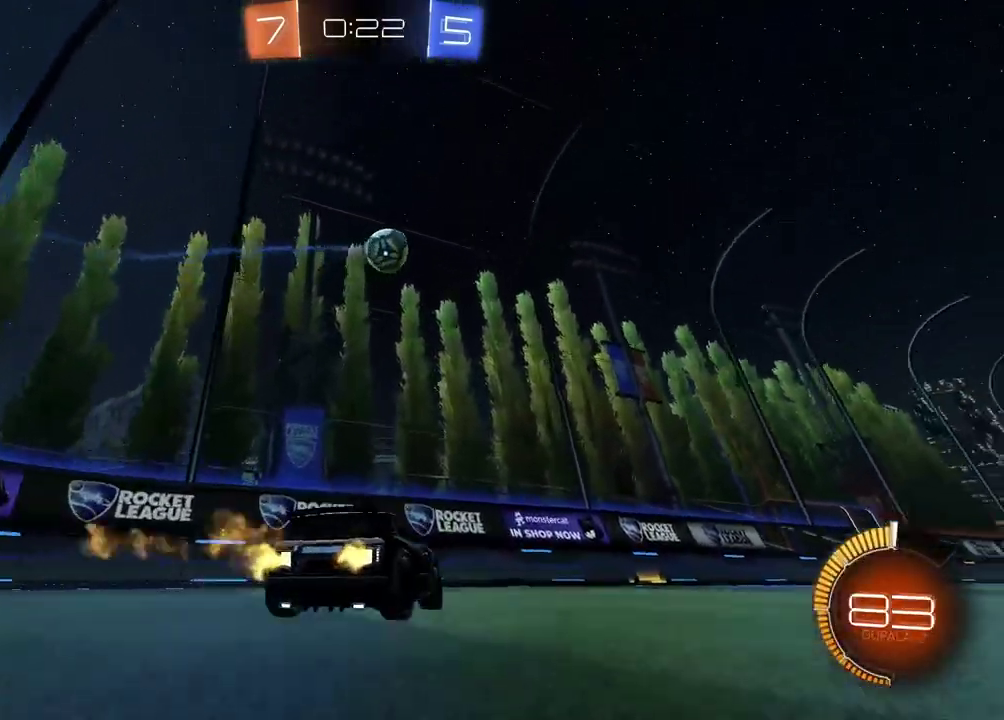
{"buttons": ["R2"], "left_stick": "center", "right_stick": "center", "events": [[33, "TRIANGLE", "down"], [100, "left_stick", "right"], [200, "TRIANGLE", "up"], [450, "CIRCLE", "up"], [500, "left_stick", "center"]]}
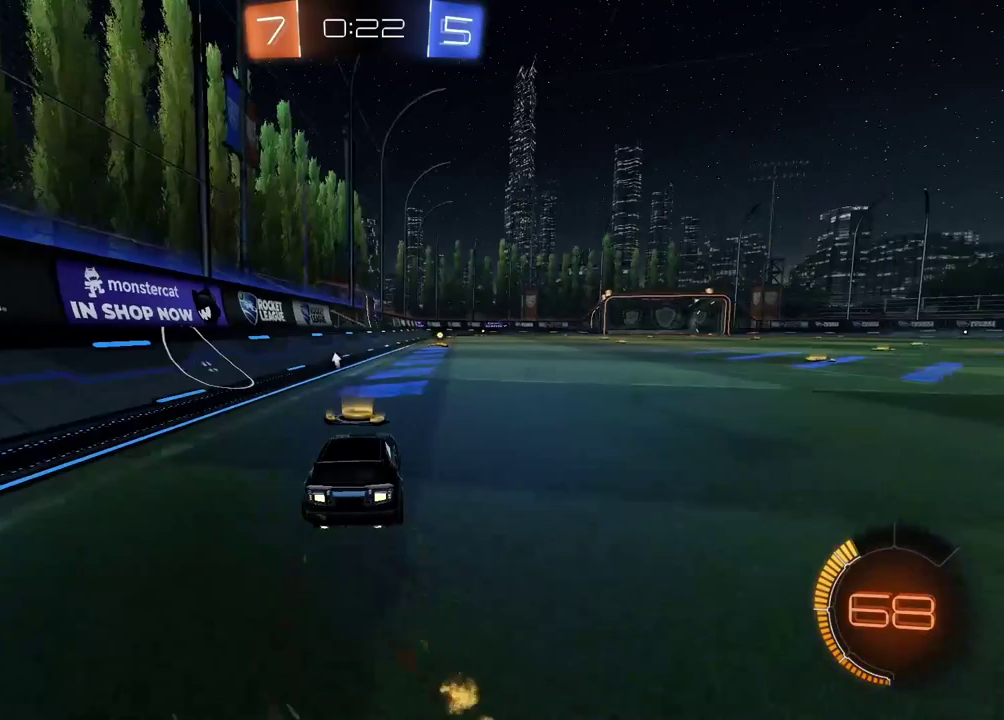
{"buttons": ["R2"], "left_stick": "center", "right_stick": "center", "events": [[233, "CIRCLE", "down"], [367, "CIRCLE", "up"]]}
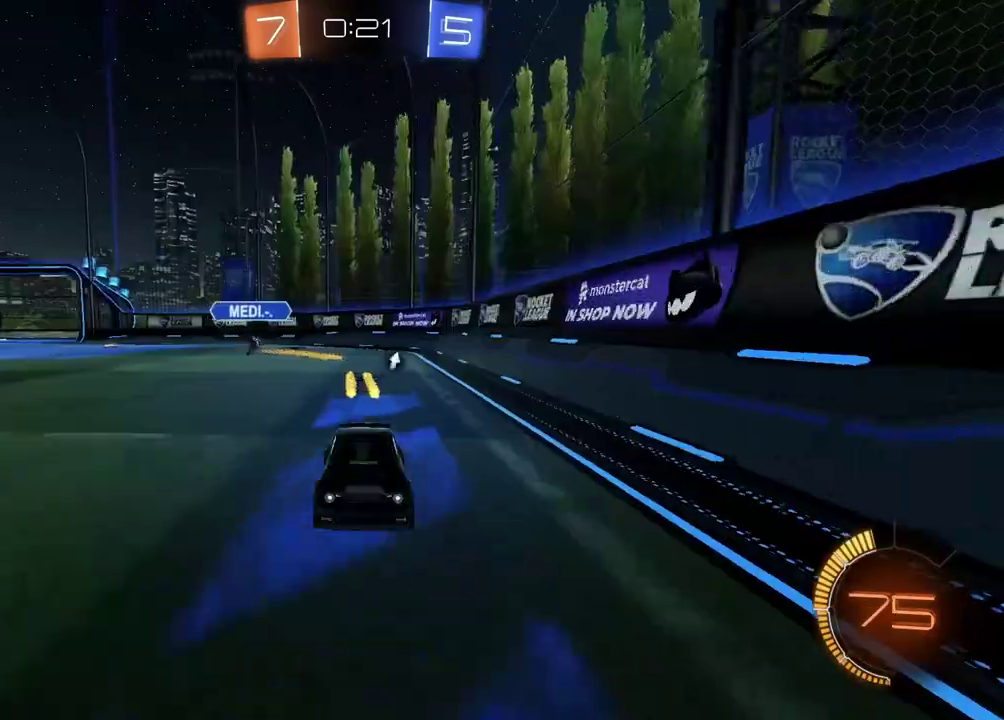
{"buttons": ["R2", "R3"], "left_stick": "center", "right_stick": "center", "events": [[17, "R3", "down"]]}
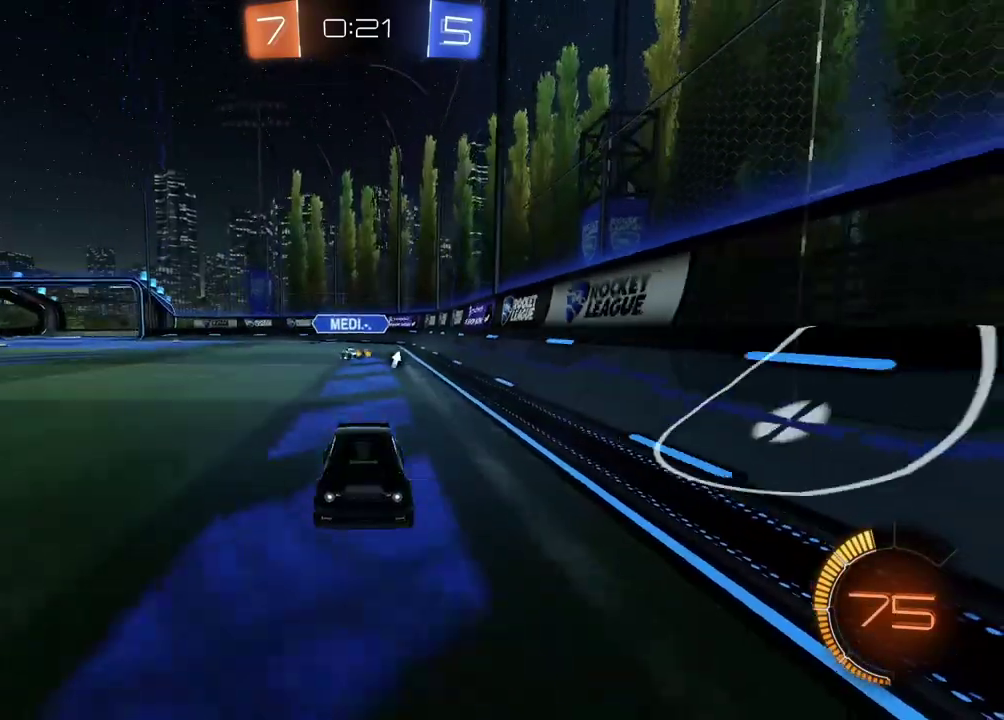
{"buttons": ["R2"], "left_stick": "center", "right_stick": "center", "events": [[183, "R3", "up"], [200, "L2", "down"], [450, "L2", "up"]]}
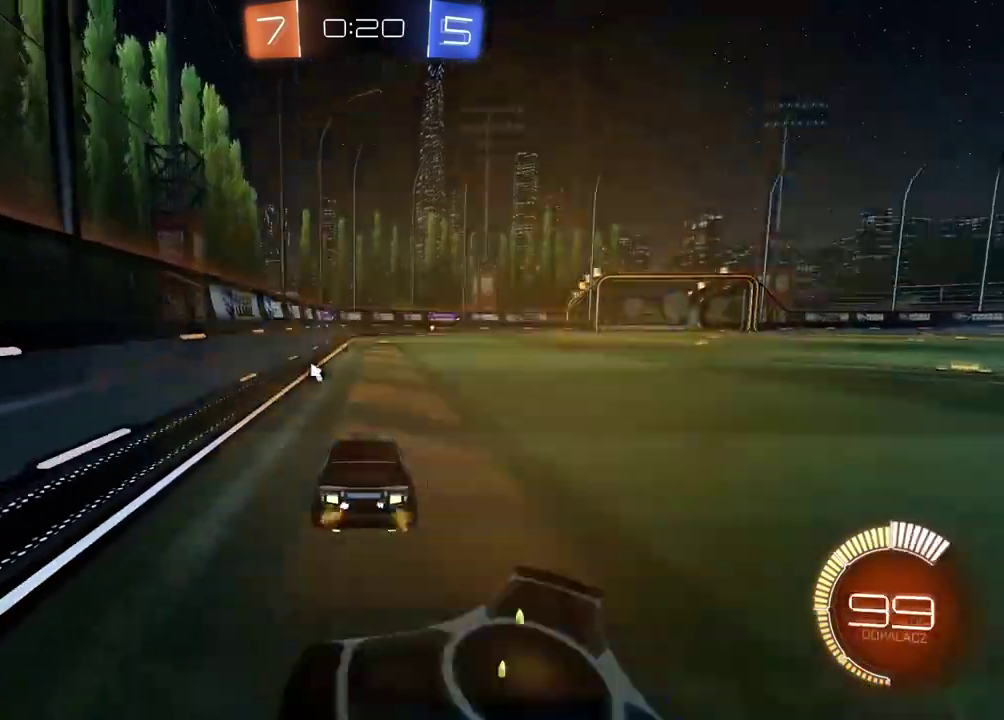
{"buttons": ["R2"], "left_stick": "center", "right_stick": "center", "events": [[117, "CIRCLE", "down"], [150, "TRIANGLE", "down"], [283, "TRIANGLE", "up"], [383, "CIRCLE", "up"]]}
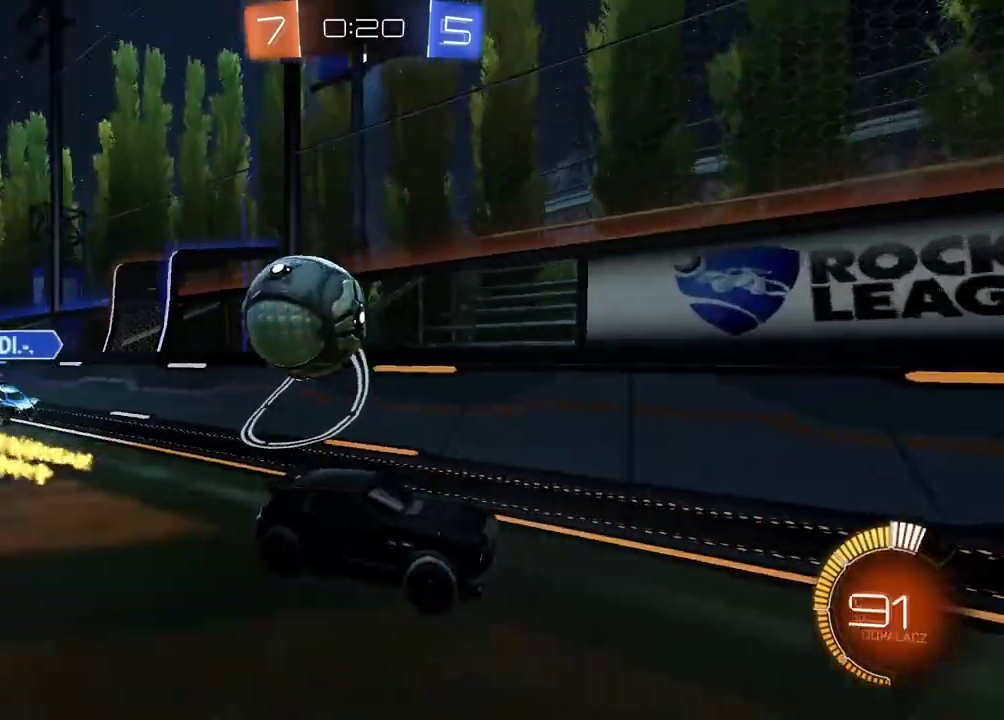
{"buttons": ["CIRCLE", "R2"], "left_stick": "right", "right_stick": "center", "events": [[117, "left_stick", "right"], [433, "CIRCLE", "down"]]}
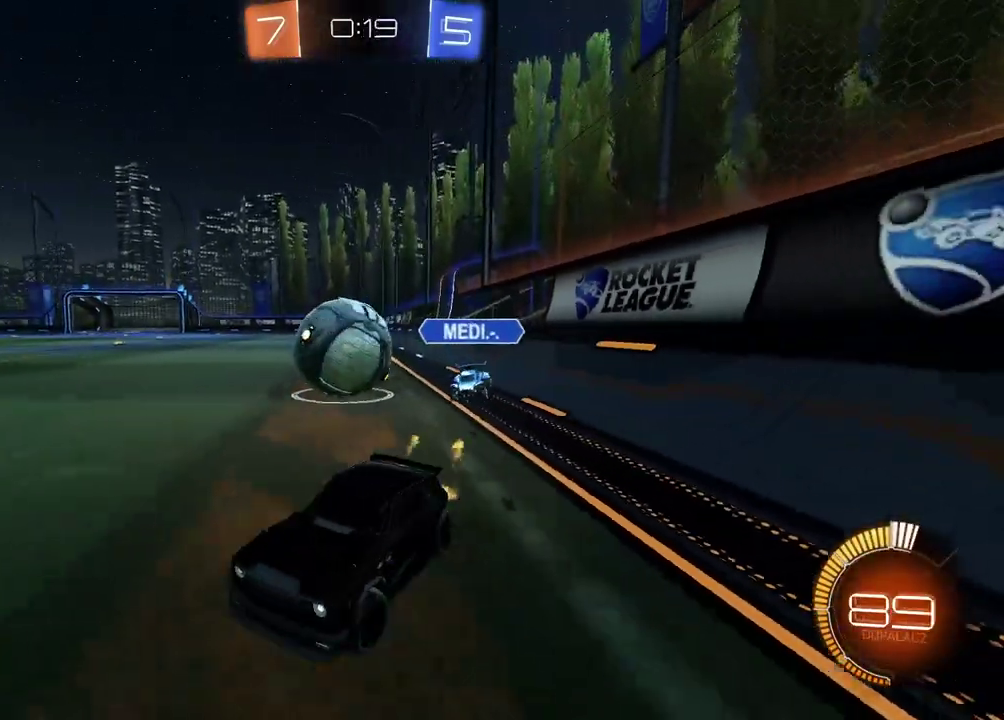
{"buttons": [], "left_stick": "right", "right_stick": "center", "events": [[150, "left_stick", "center"], [250, "CIRCLE", "up"], [300, "left_stick", "left"], [383, "R2", "up"], [383, "left_stick", "center"], [467, "left_stick", "right"]]}
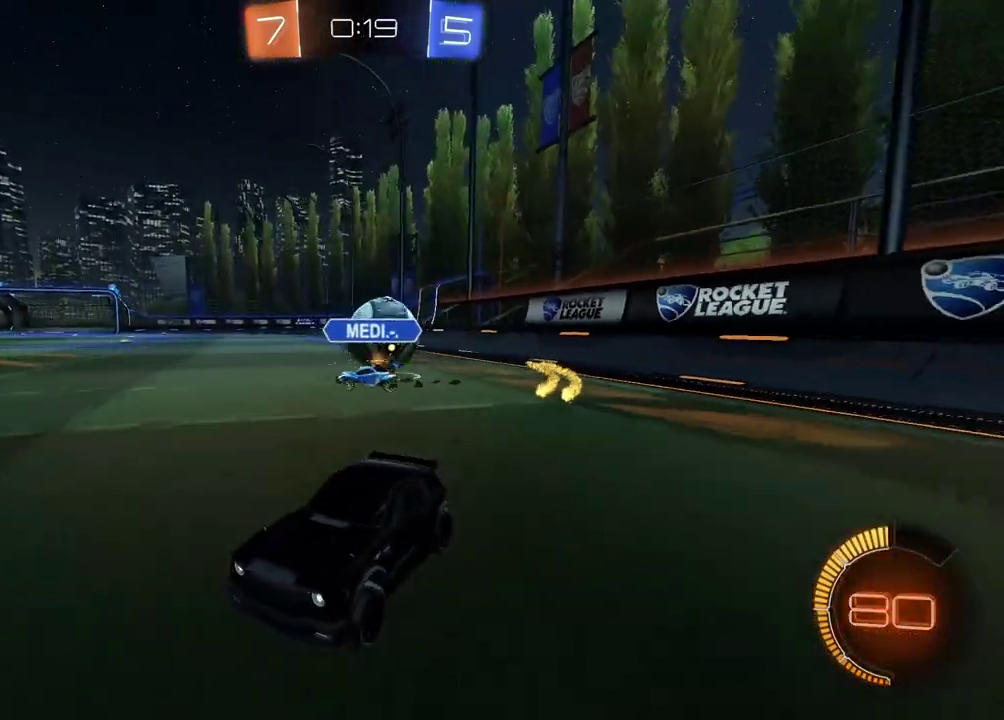
{"buttons": ["R2"], "left_stick": "right", "right_stick": "center", "events": [[317, "R2", "down"]]}
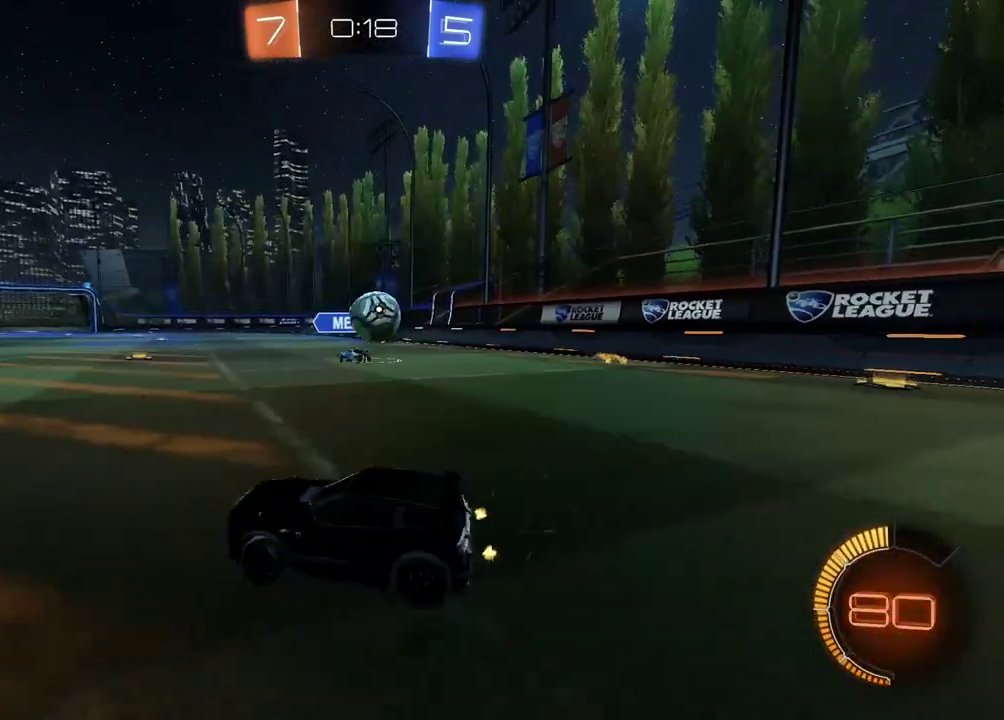
{"buttons": ["CIRCLE", "R2"], "left_stick": "center", "right_stick": "center", "events": [[133, "CIRCLE", "down"], [350, "left_stick", "center"]]}
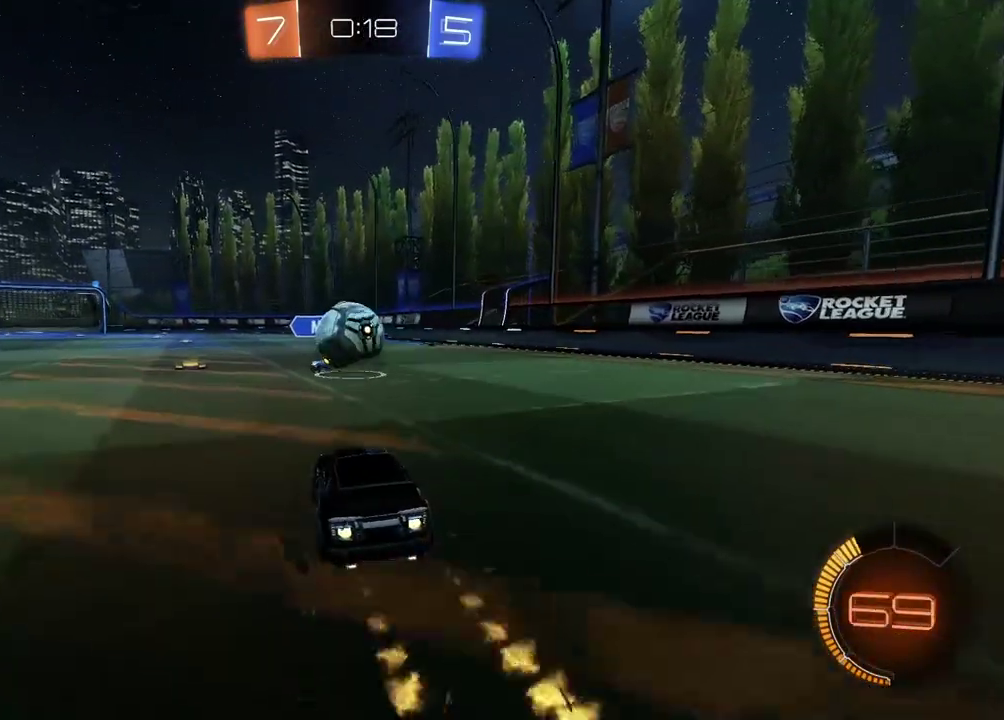
{"buttons": ["CROSS", "CIRCLE", "R2"], "left_stick": "up-left", "right_stick": "center"}
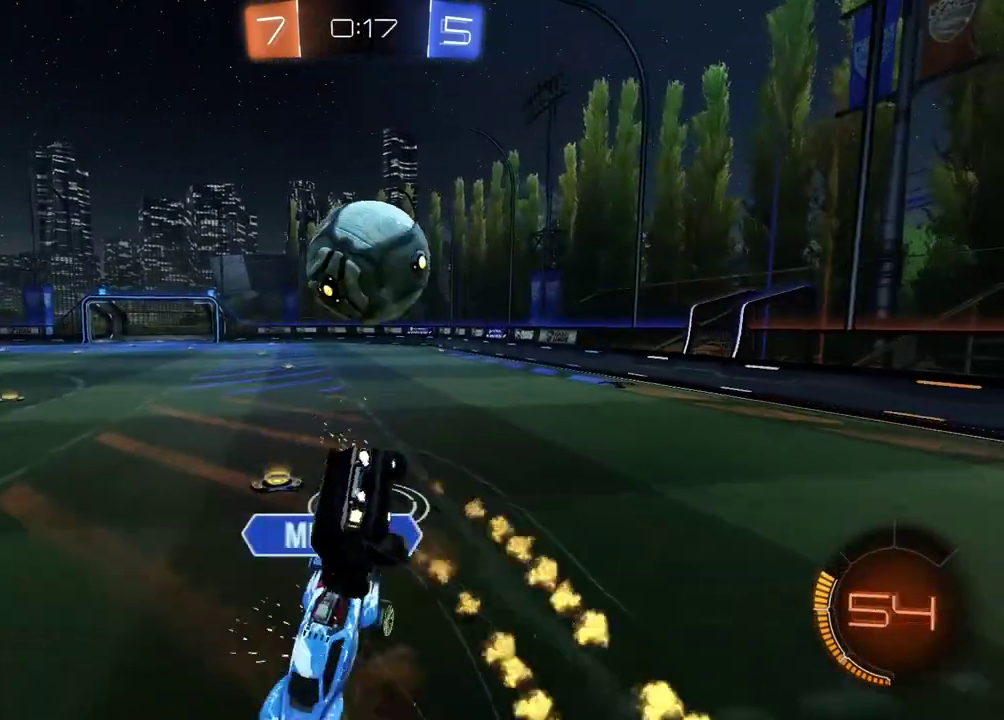
{"buttons": ["R2"], "left_stick": "center", "right_stick": "center"}
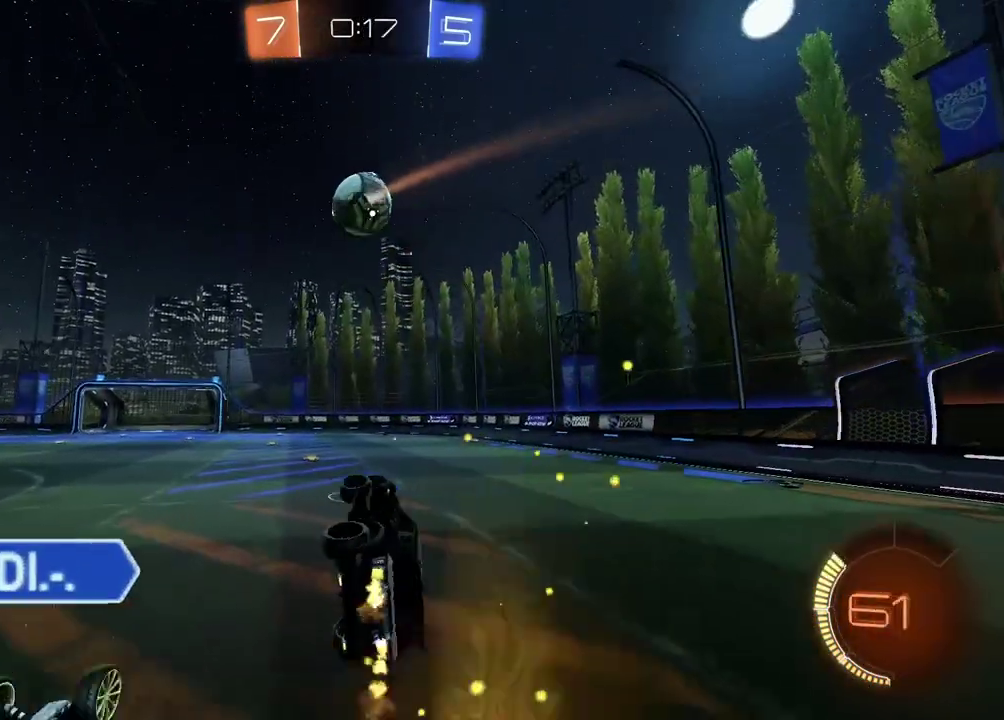
{"buttons": ["CIRCLE", "R2"], "left_stick": "center", "right_stick": "center", "events": [[400, "left_stick", "right"], [450, "CIRCLE", "down"], [450, "left_stick", "center"]]}
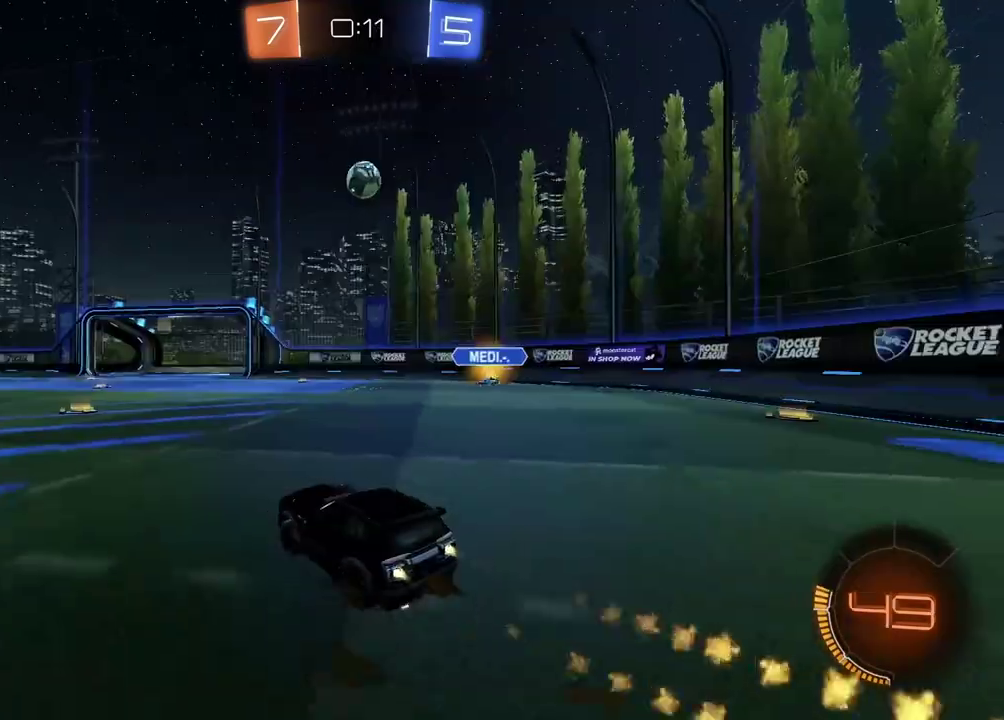
{"buttons": ["CIRCLE", "R2"], "left_stick": "center", "right_stick": "center", "events": []}
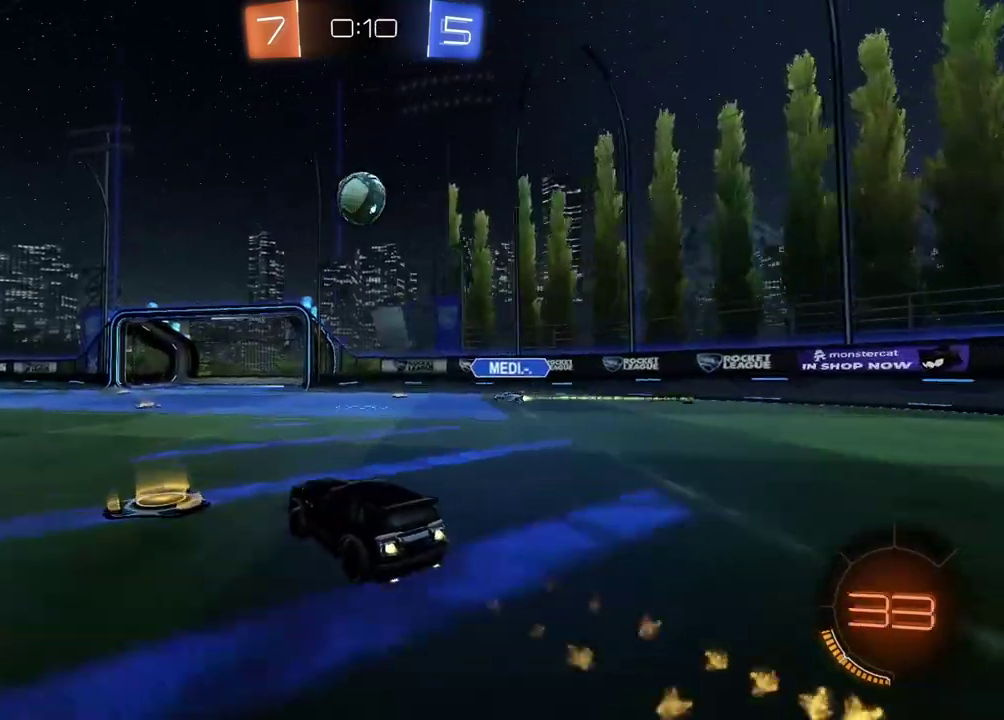
{"buttons": ["R2"], "left_stick": "center", "right_stick": "center", "events": [[217, "CIRCLE", "up"], [433, "left_stick", "right"], [500, "left_stick", "center"]]}
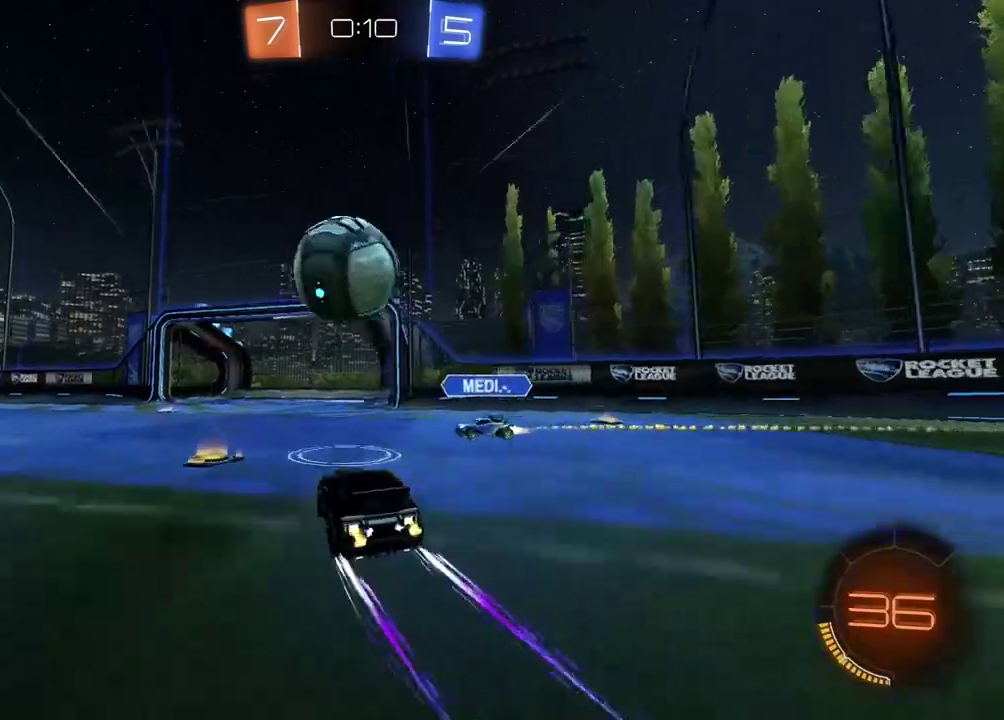
{"buttons": ["R2"], "left_stick": "left", "right_stick": "center", "events": [[17, "CIRCLE", "down"], [167, "left_stick", "left"], [333, "CIRCLE", "up"]]}
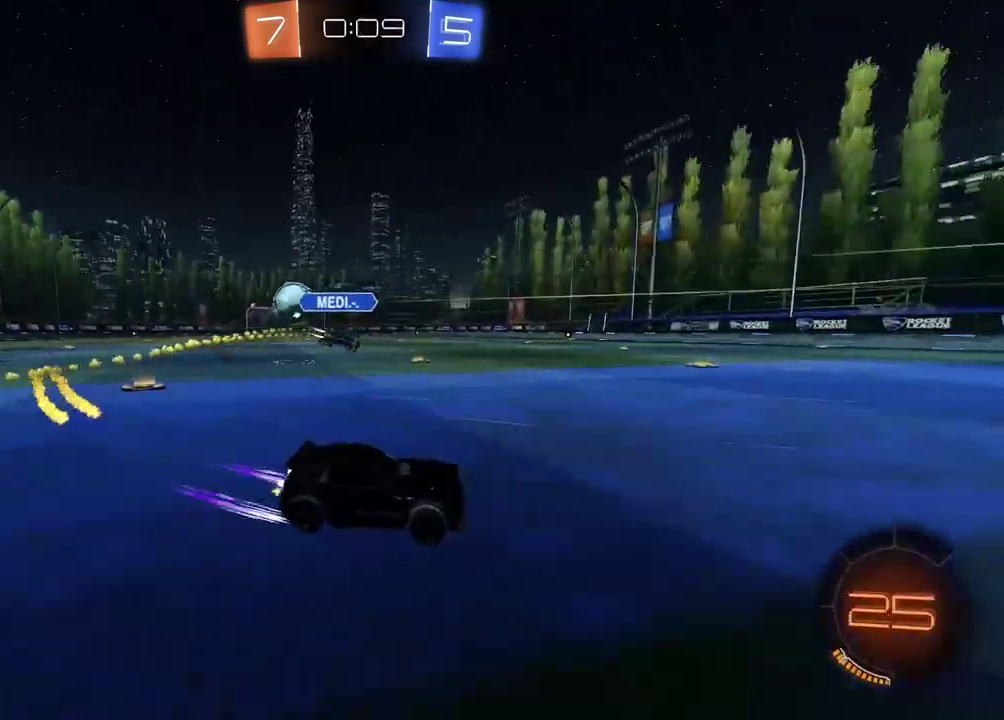
{"buttons": ["CIRCLE", "R2"], "left_stick": "center", "right_stick": "center", "events": [[83, "CIRCLE", "down"], [450, "left_stick", "center"]]}
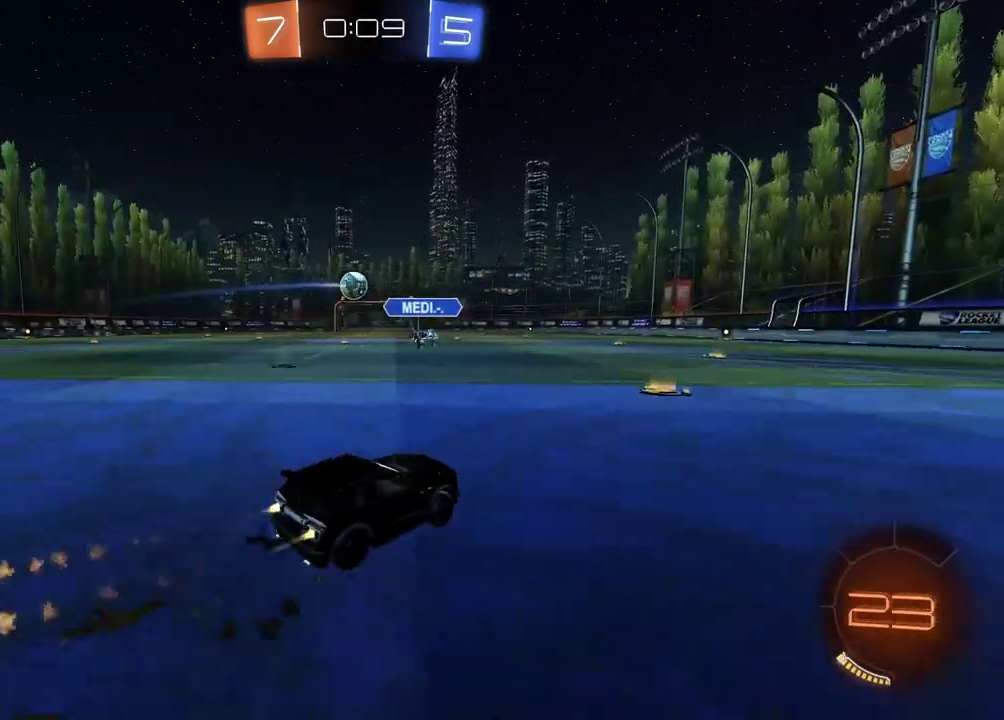
{"buttons": ["R2"], "left_stick": "center", "right_stick": "center", "events": [[250, "left_stick", "left"], [417, "left_stick", "center"], [483, "CIRCLE", "up"]]}
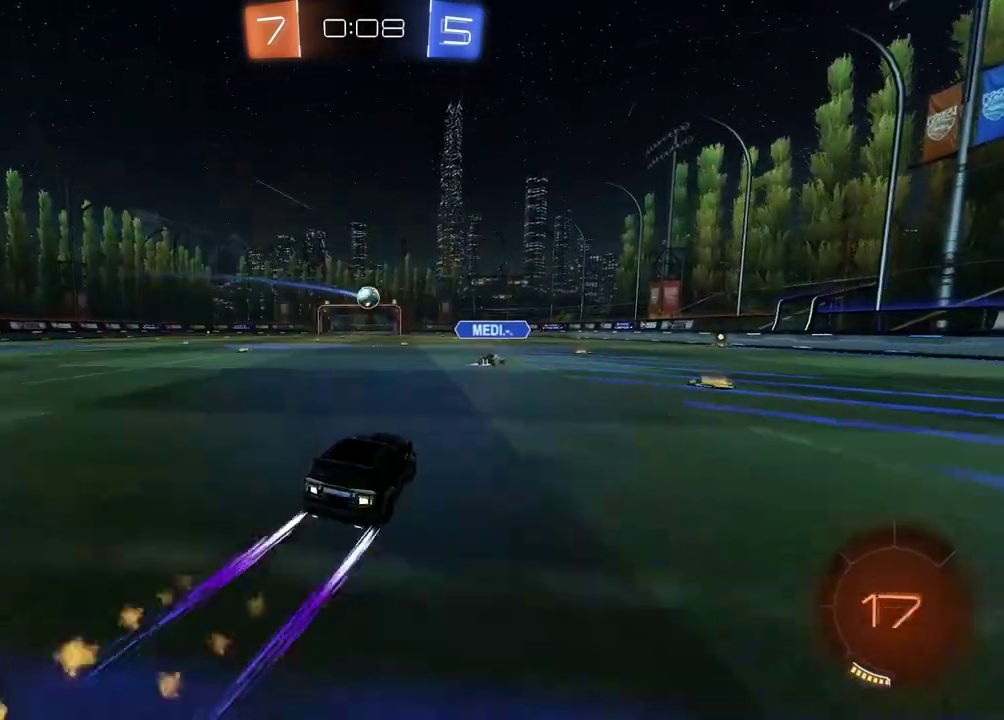
{"buttons": ["R2"], "left_stick": "center", "right_stick": "center", "events": [[50, "left_stick", "left"], [133, "left_stick", "center"]]}
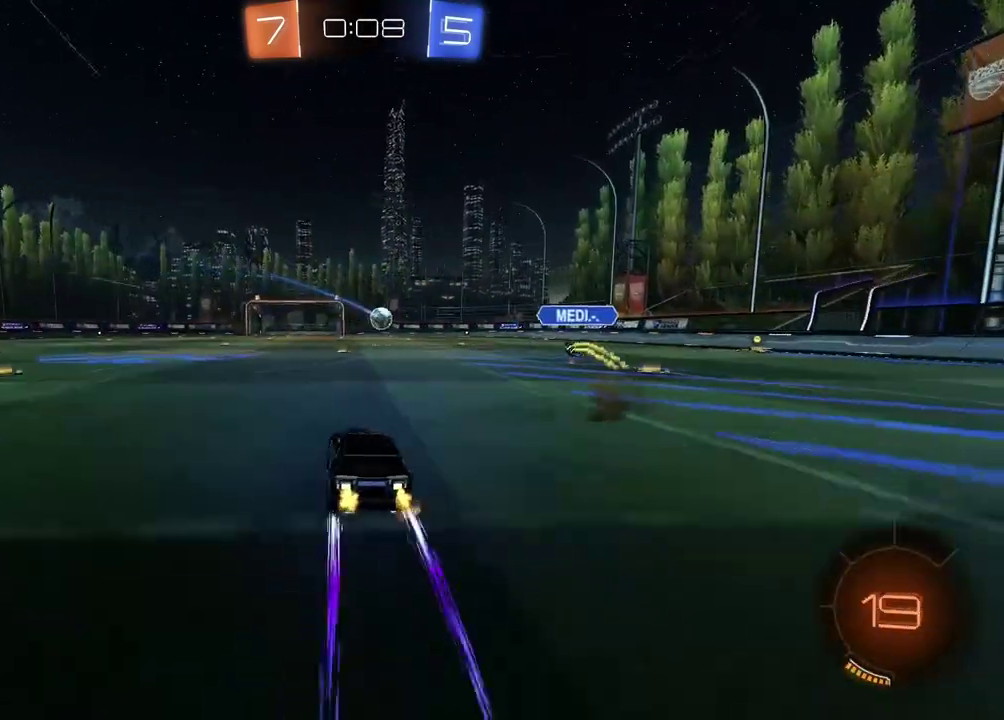
{"buttons": ["R2"], "left_stick": "right", "right_stick": "center", "events": [[500, "left_stick", "right"]]}
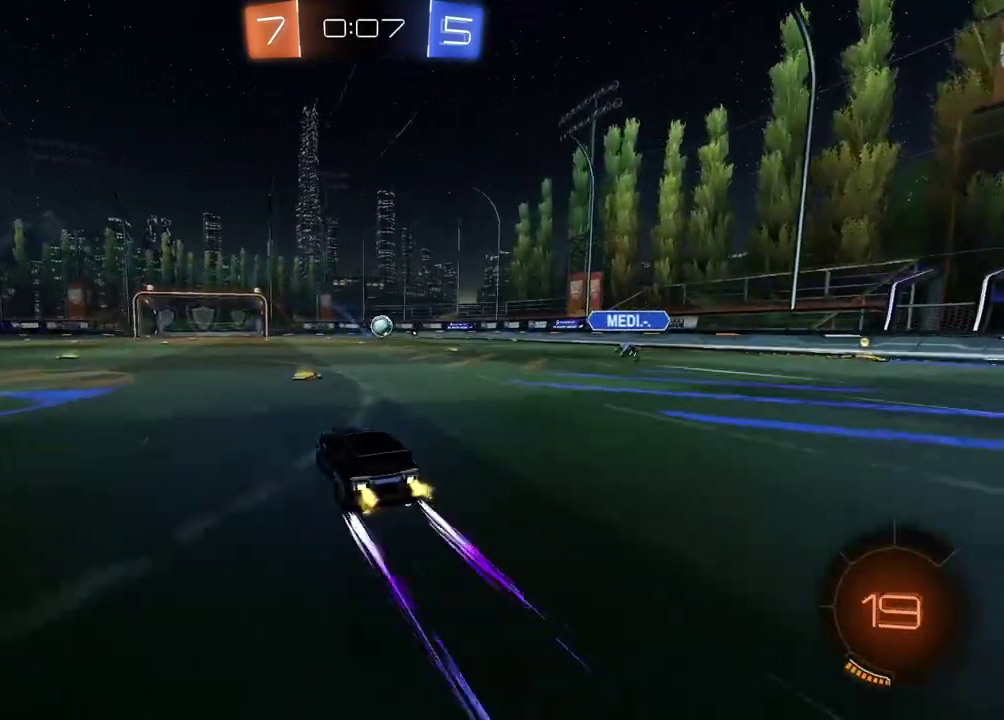
{"buttons": ["R2"], "left_stick": "center", "right_stick": "center", "events": [[433, "left_stick", "center"]]}
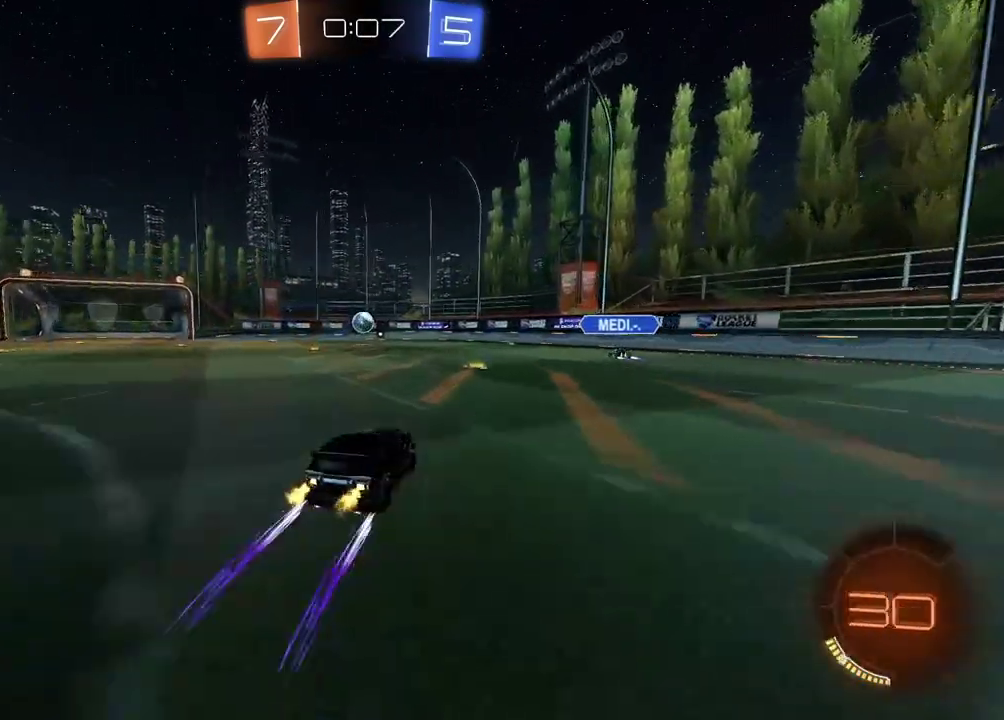
{"buttons": ["R2"], "left_stick": "center", "right_stick": "center", "events": []}
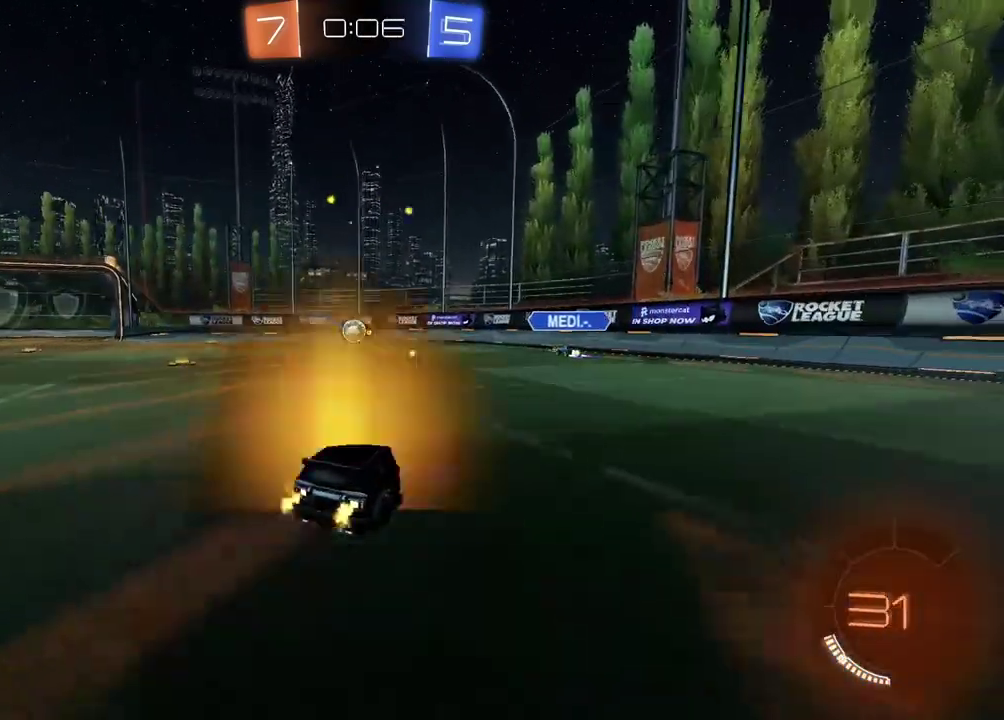
{"buttons": ["R2"], "left_stick": "center", "right_stick": "center", "events": []}
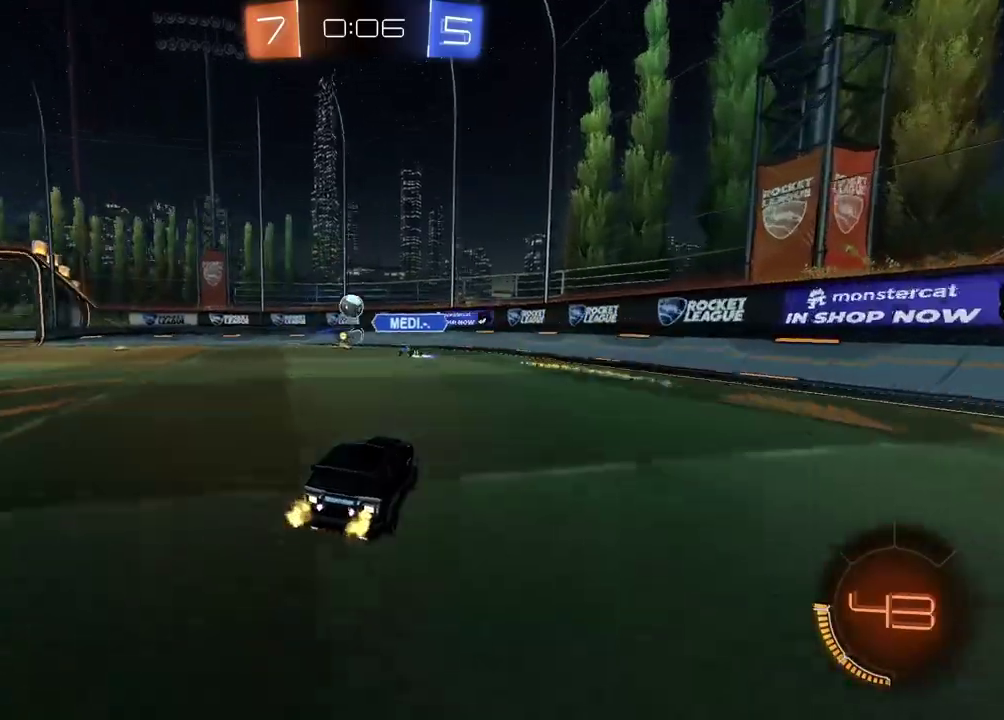
{"buttons": ["R2"], "left_stick": "center", "right_stick": "center", "events": []}
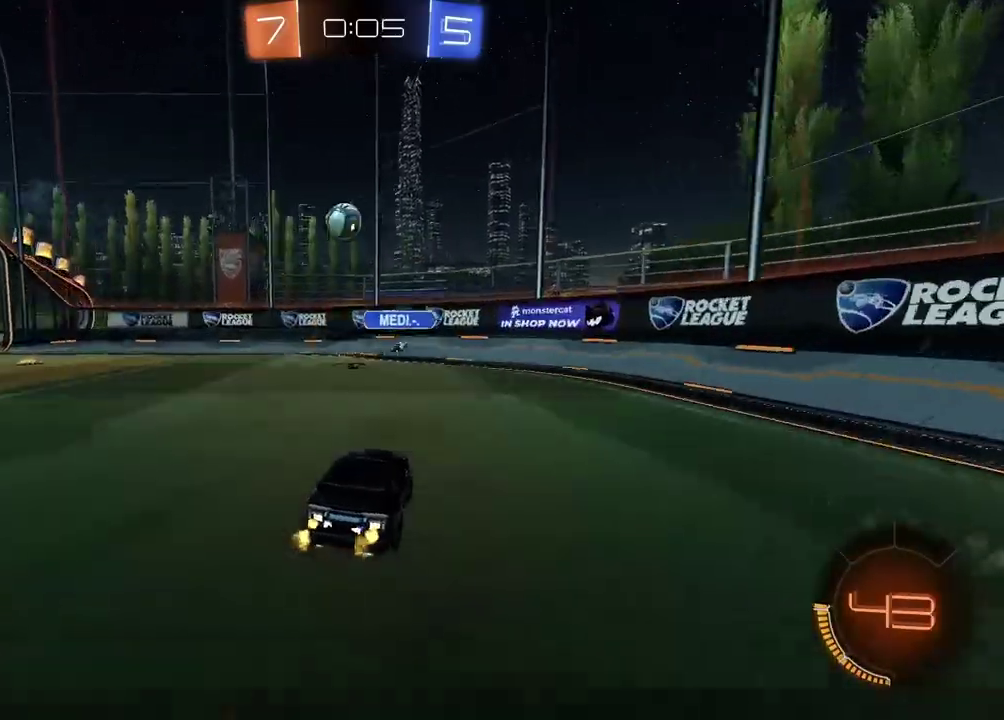
{"buttons": ["R2"], "left_stick": "center", "right_stick": "center", "events": []}
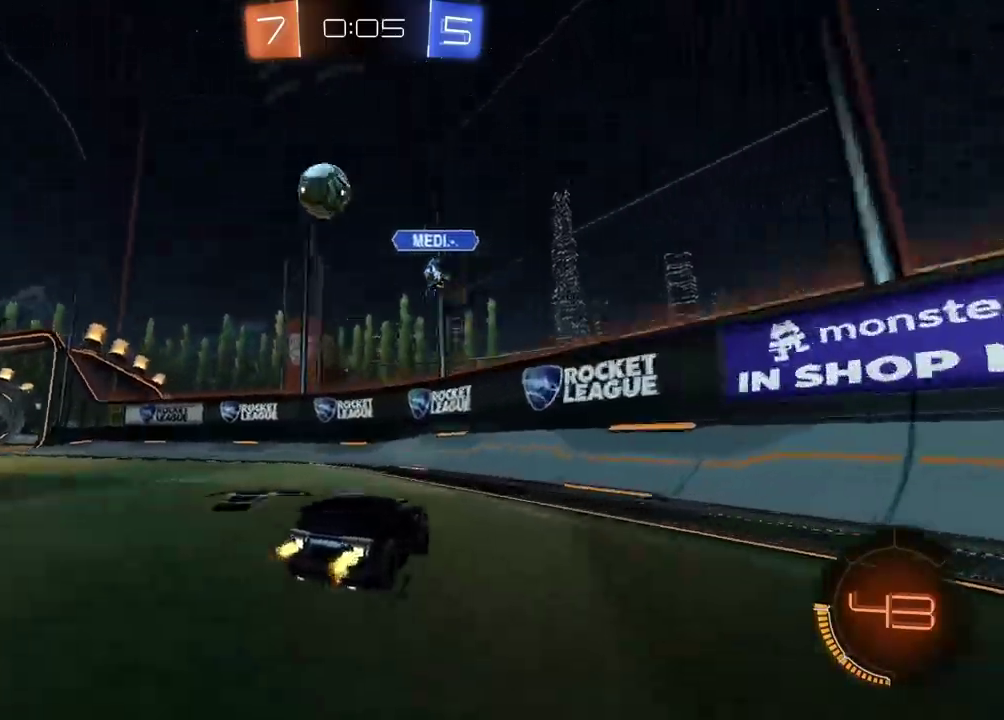
{"buttons": ["R2"], "left_stick": "left", "right_stick": "center", "events": [[467, "left_stick", "left"]]}
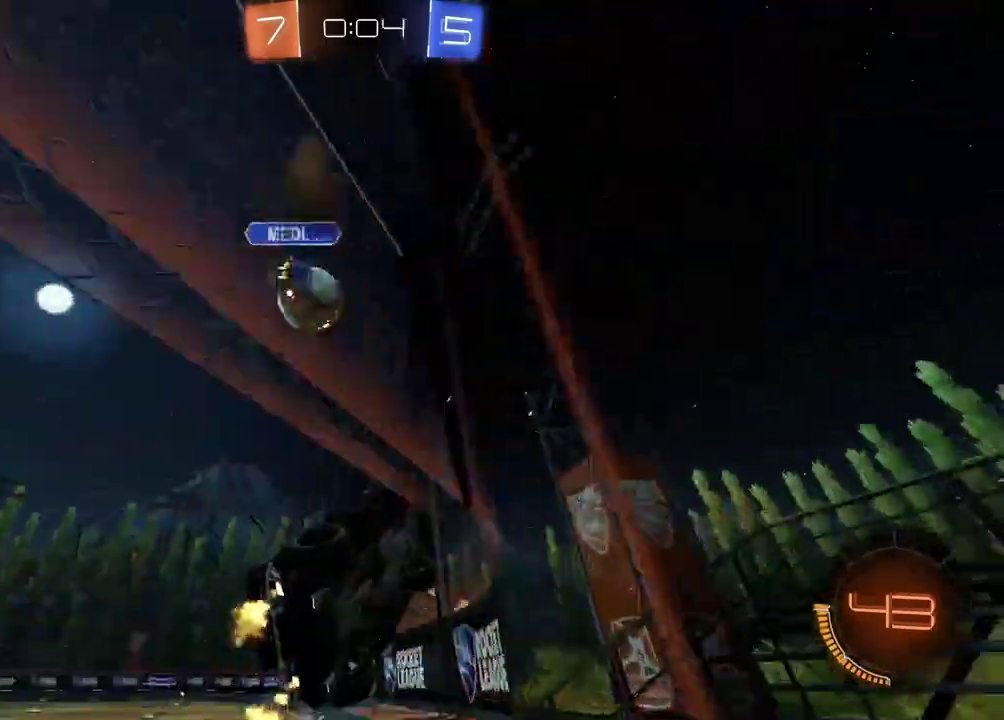
{"buttons": [], "left_stick": "center", "right_stick": "center", "events": [[167, "left_stick", "center"], [383, "R2", "up"]]}
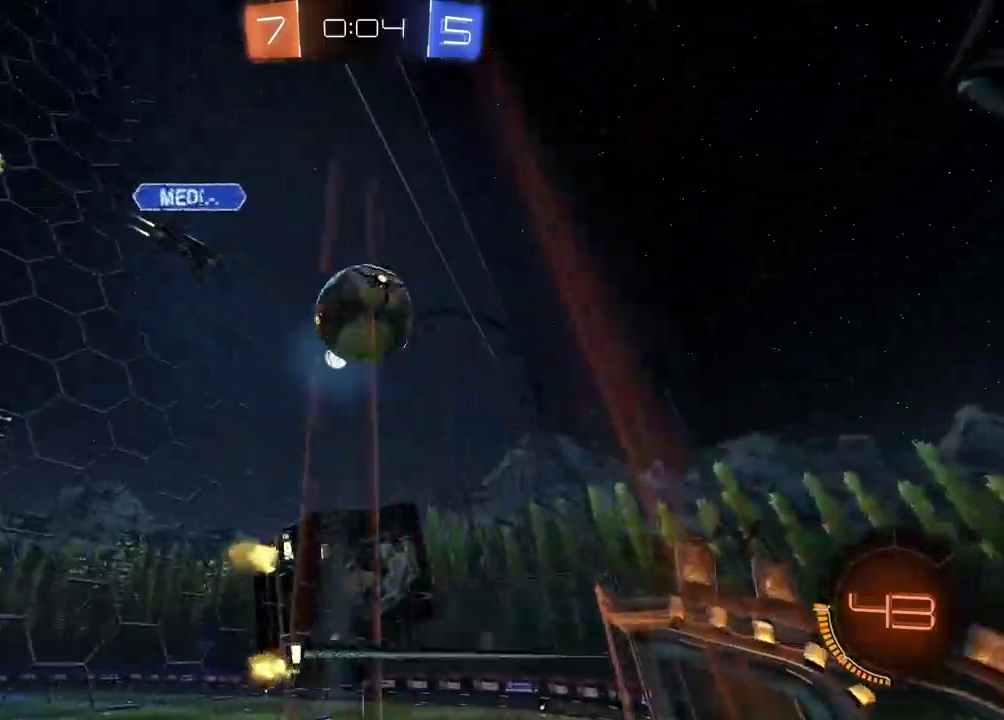
{"buttons": ["CROSS", "L2"], "left_stick": "down", "right_stick": "center", "events": [[167, "L2", "down"], [317, "L2", "up"], [333, "R2", "down"], [417, "left_stick", "down-left"], [433, "CIRCLE", "down"], [467, "CROSS", "down"], [467, "left_stick", "down"], [483, "L2", "down"], [483, "R2", "up"], [500, "CIRCLE", "up"]]}
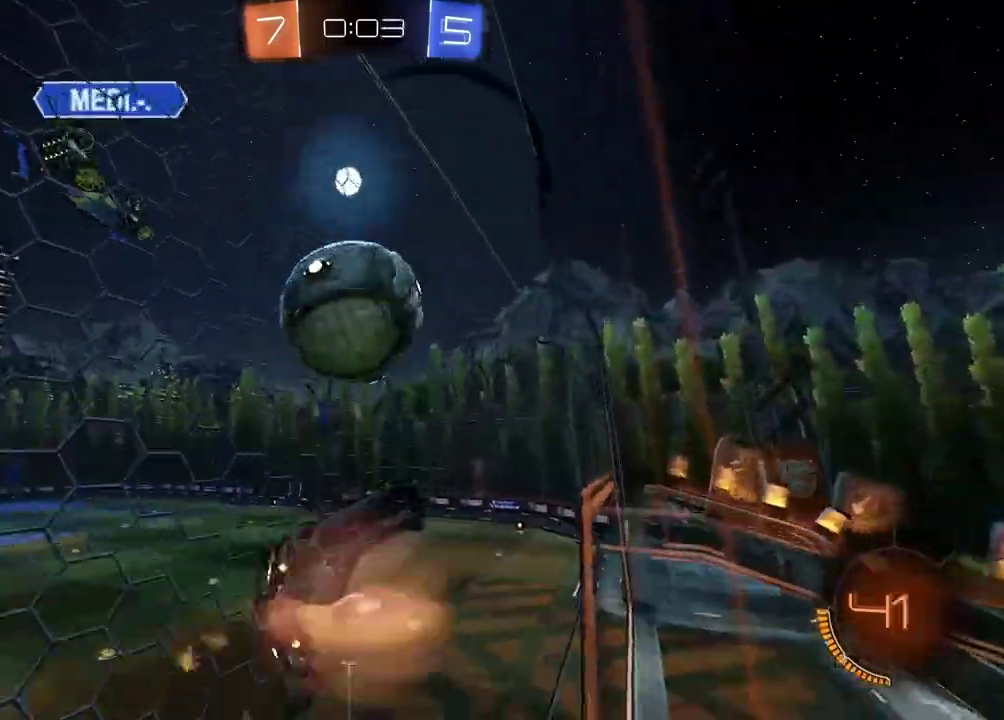
{"buttons": ["R2"], "left_stick": "up", "right_stick": "center", "events": [[33, "R2", "down"], [67, "CIRCLE", "down"], [83, "left_stick", "down-right"], [233, "L2", "up"], [233, "left_stick", "center"], [250, "CROSS", "up"], [283, "left_stick", "up"], [333, "CROSS", "down"], [333, "left_stick", "center"], [450, "CROSS", "up"], [450, "left_stick", "up"], [467, "CIRCLE", "up"]]}